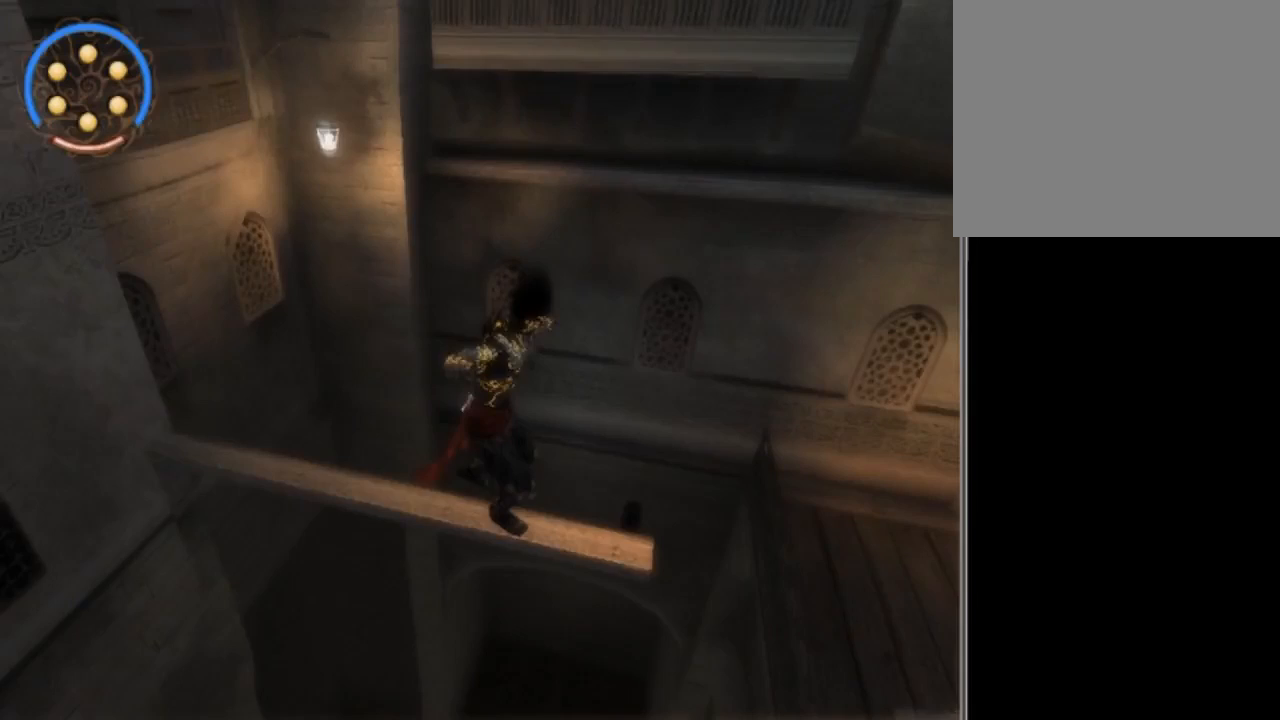
Gameplay with a controller (Xbox layout); each line is a JSON object with the inputs held at the frame after it. "events" lists button and stick changes between this image and that frame as [ms after this image, input, new state], when the widget could be followed in between. Not read: L1 L2 L3 R1 R2 R3.
{"buttons": [], "left_stick": "down-right", "right_stick": "center", "events": [[167, "left_stick", "down-right"]]}
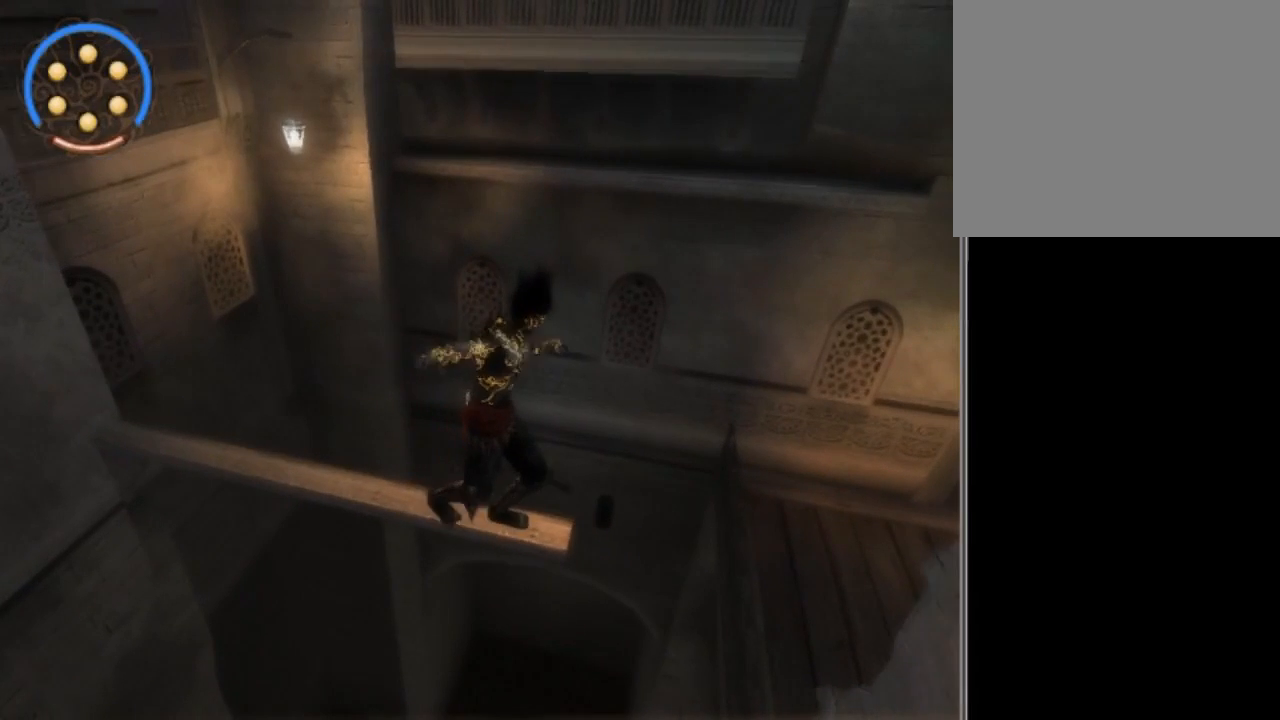
{"buttons": [], "left_stick": "down", "right_stick": "center", "events": [[300, "left_stick", "down"], [367, "B", "down"], [433, "B", "up"]]}
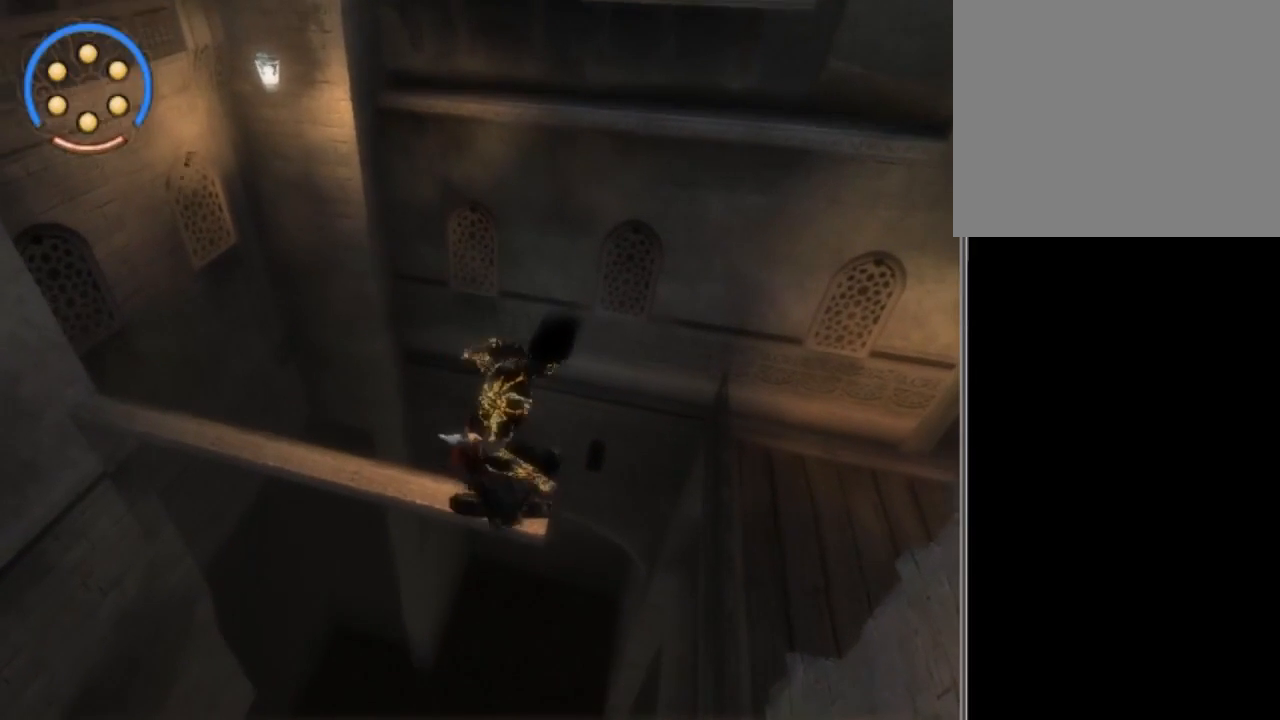
{"buttons": [], "left_stick": "right", "right_stick": "center", "events": [[133, "left_stick", "center"], [467, "left_stick", "right"]]}
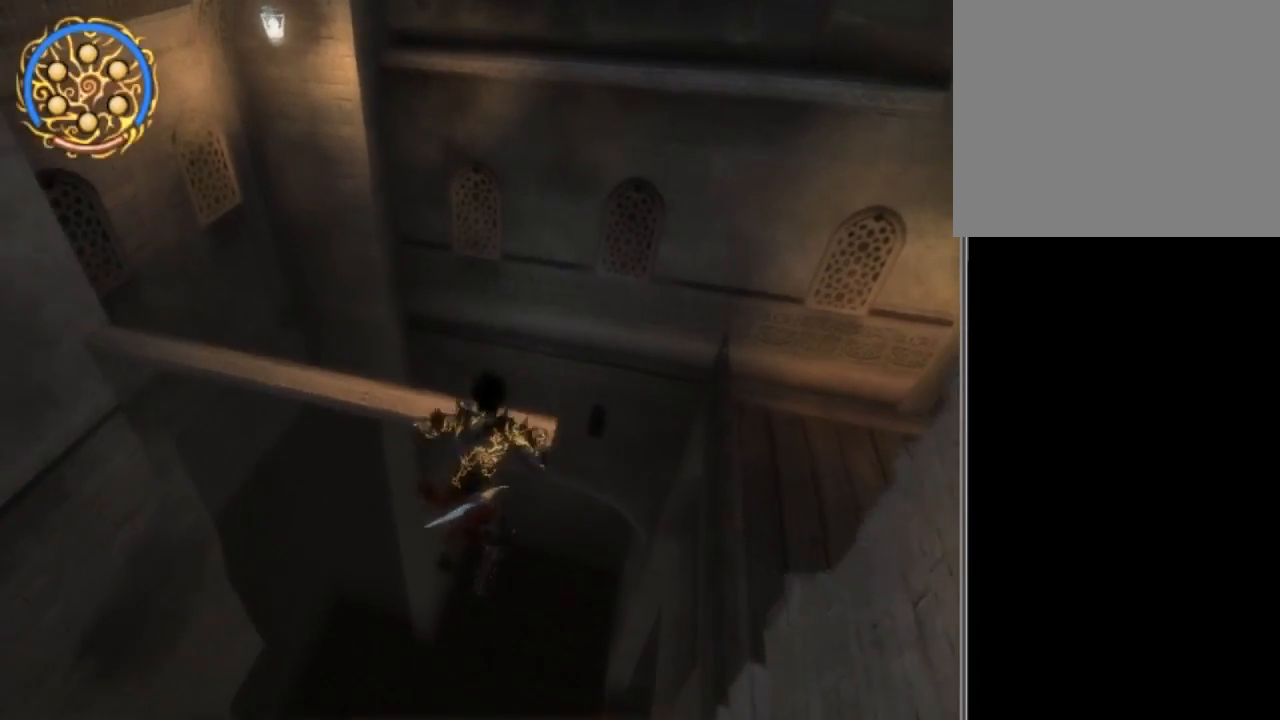
{"buttons": [], "left_stick": "center", "right_stick": "center", "events": [[433, "left_stick", "center"]]}
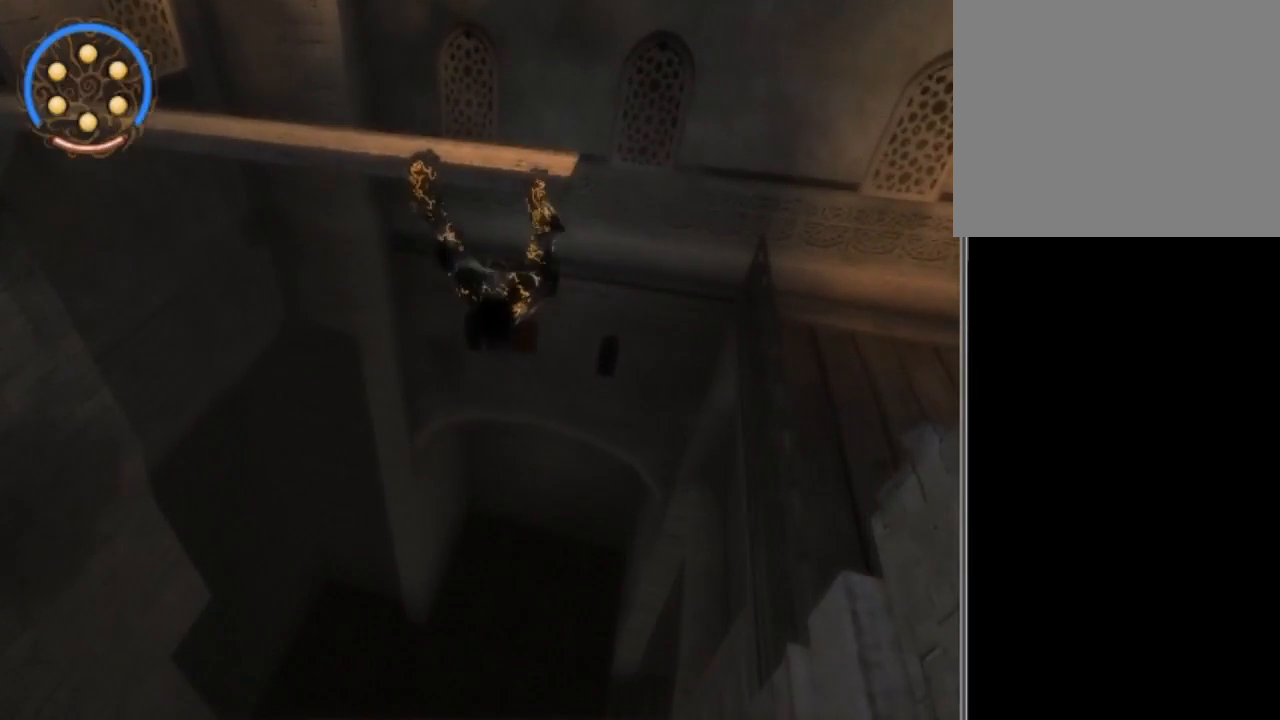
{"buttons": [], "left_stick": "right", "right_stick": "center", "events": [[234, "right_stick", "right"], [367, "right_stick", "center"], [467, "left_stick", "right"]]}
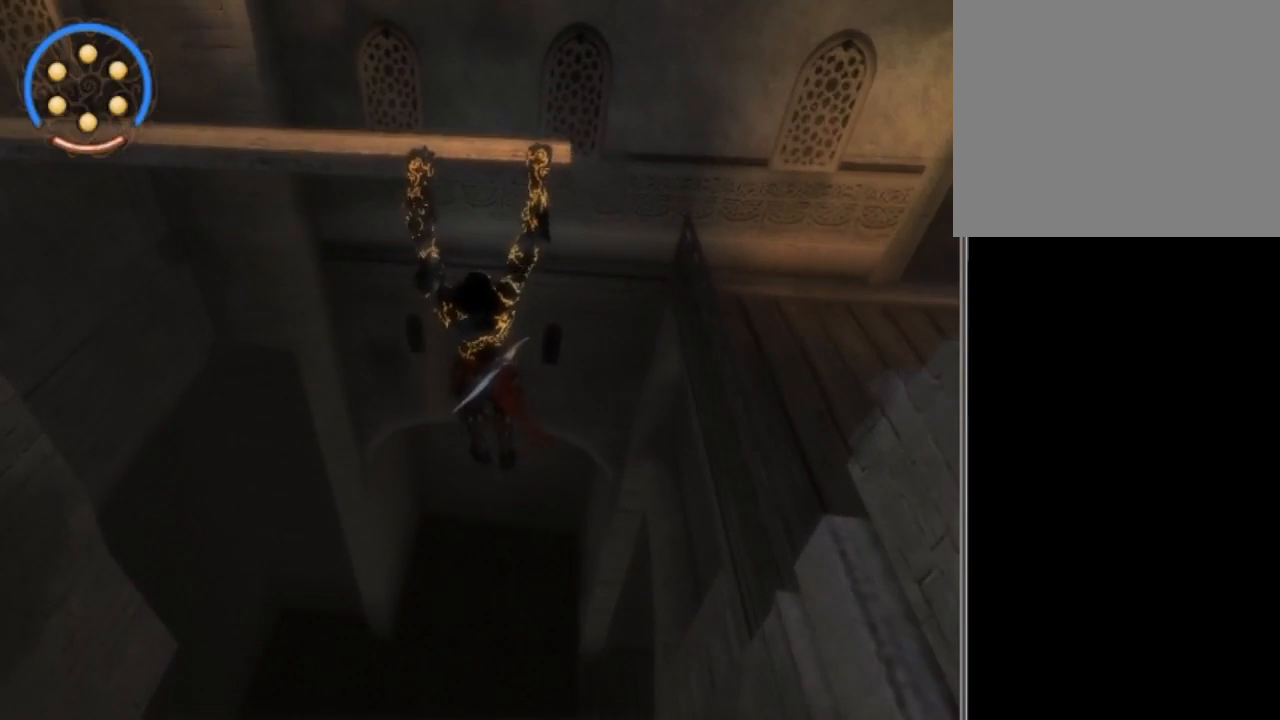
{"buttons": [], "left_stick": "right", "right_stick": "center", "events": []}
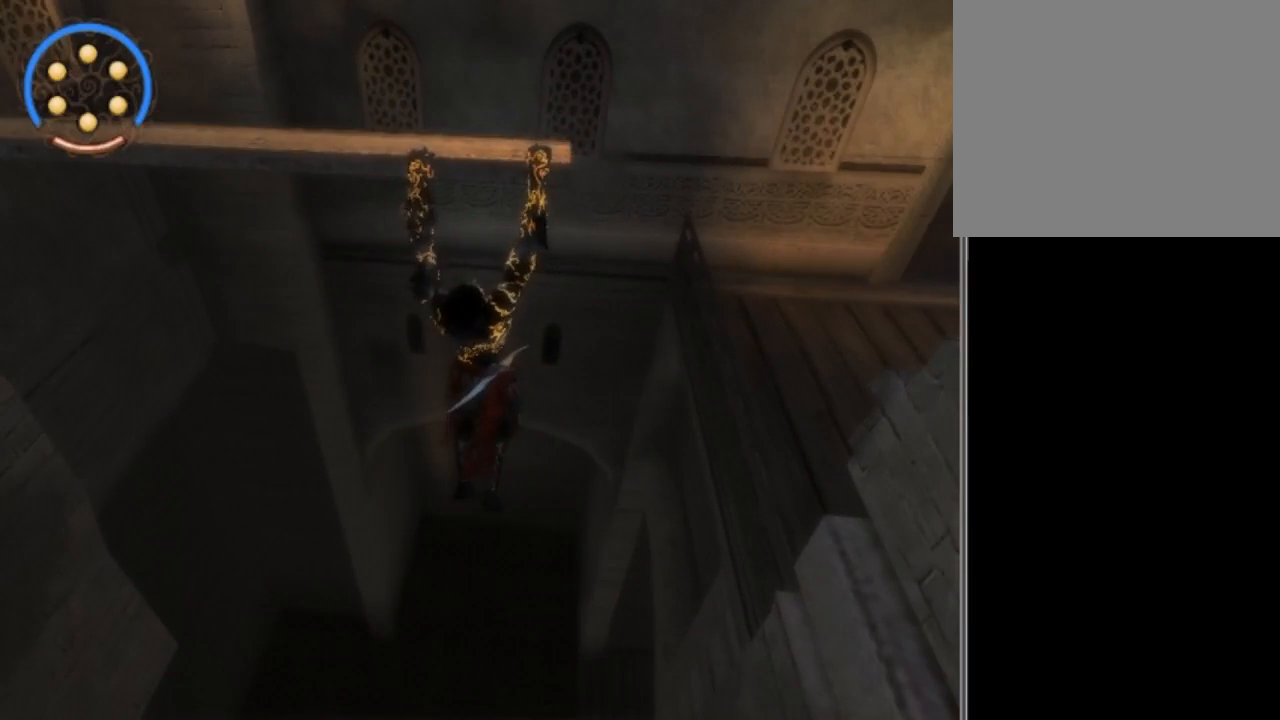
{"buttons": [], "left_stick": "right", "right_stick": "center", "events": [[100, "left_stick", "center"], [133, "A", "down"], [234, "A", "up"], [434, "left_stick", "right"]]}
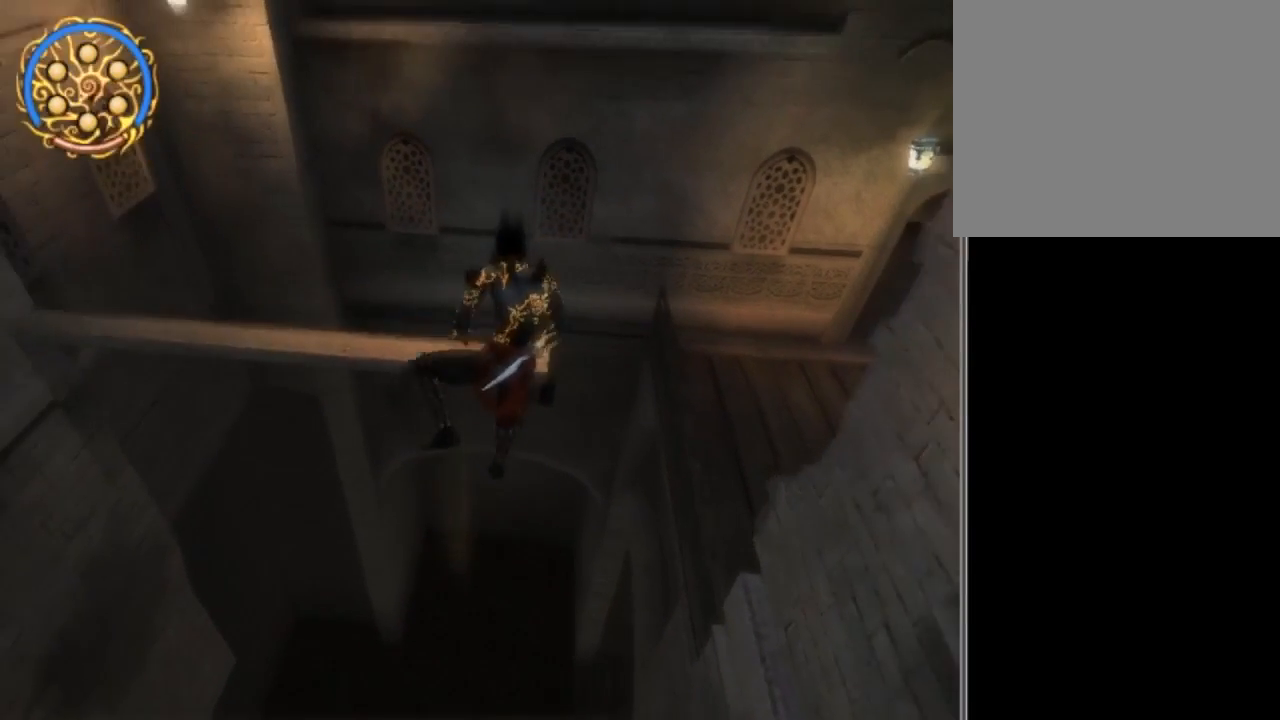
{"buttons": [], "left_stick": "right", "right_stick": "center", "events": []}
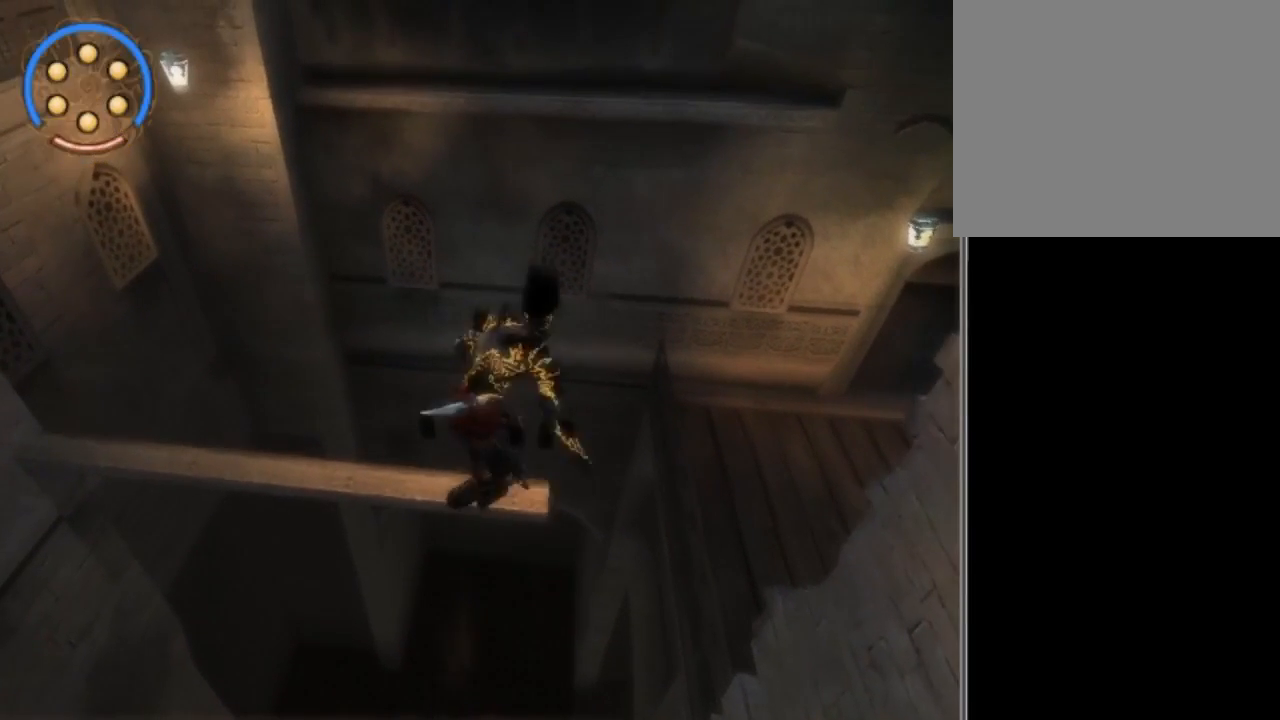
{"buttons": [], "left_stick": "right", "right_stick": "center", "events": []}
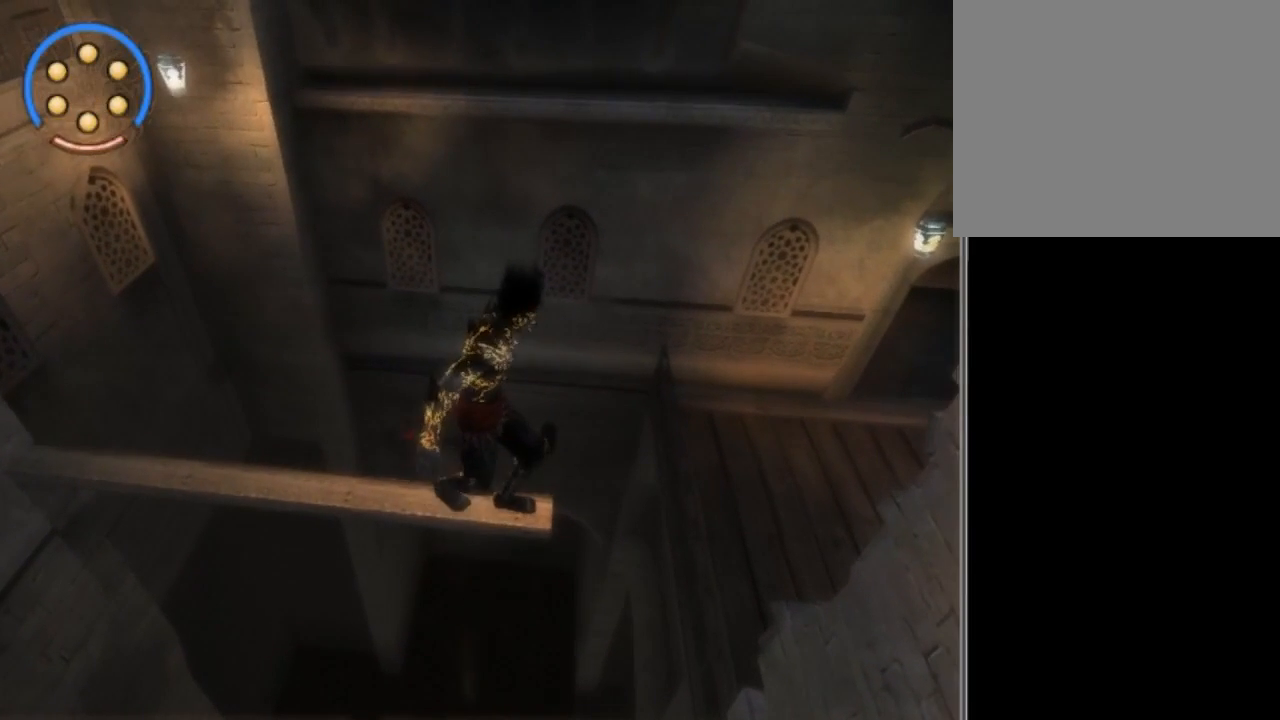
{"buttons": [], "left_stick": "right", "right_stick": "center", "events": [[34, "left_stick", "center"], [334, "left_stick", "right"]]}
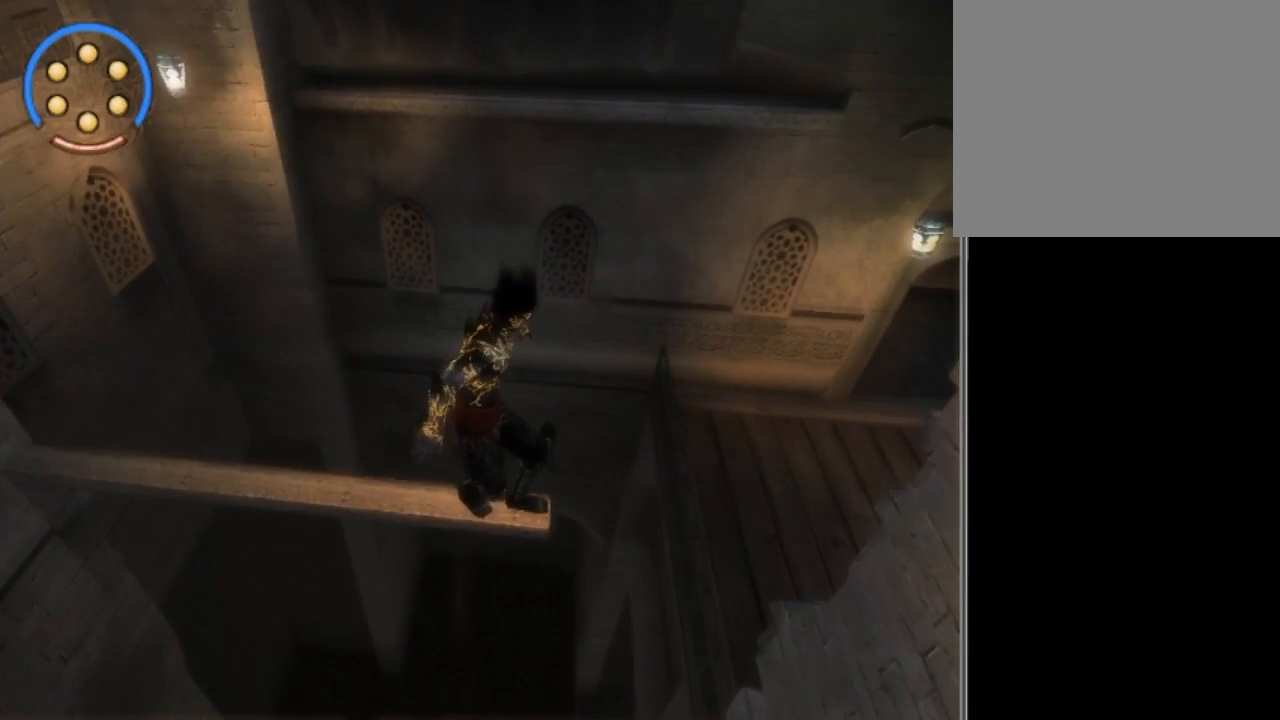
{"buttons": ["B"], "left_stick": "down", "right_stick": "center", "events": [[67, "left_stick", "center"], [400, "left_stick", "down"], [467, "B", "down"]]}
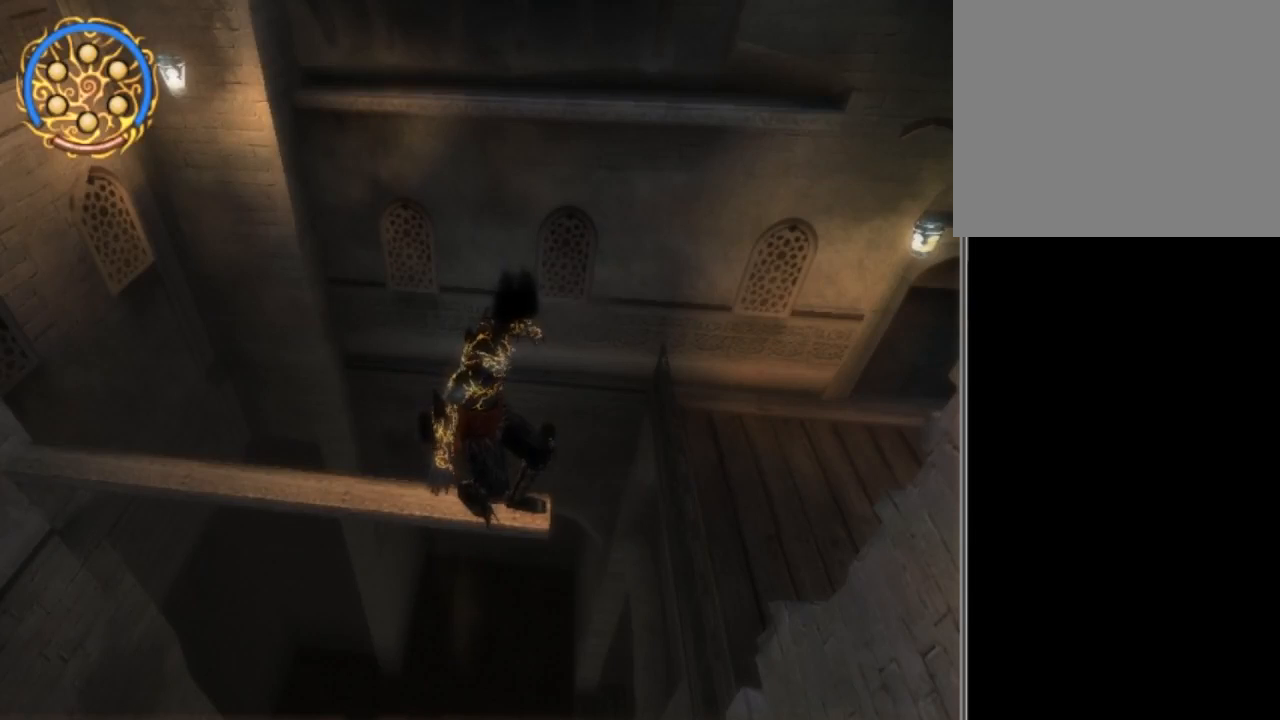
{"buttons": [], "left_stick": "center", "right_stick": "center", "events": [[66, "B", "up"], [100, "left_stick", "center"]]}
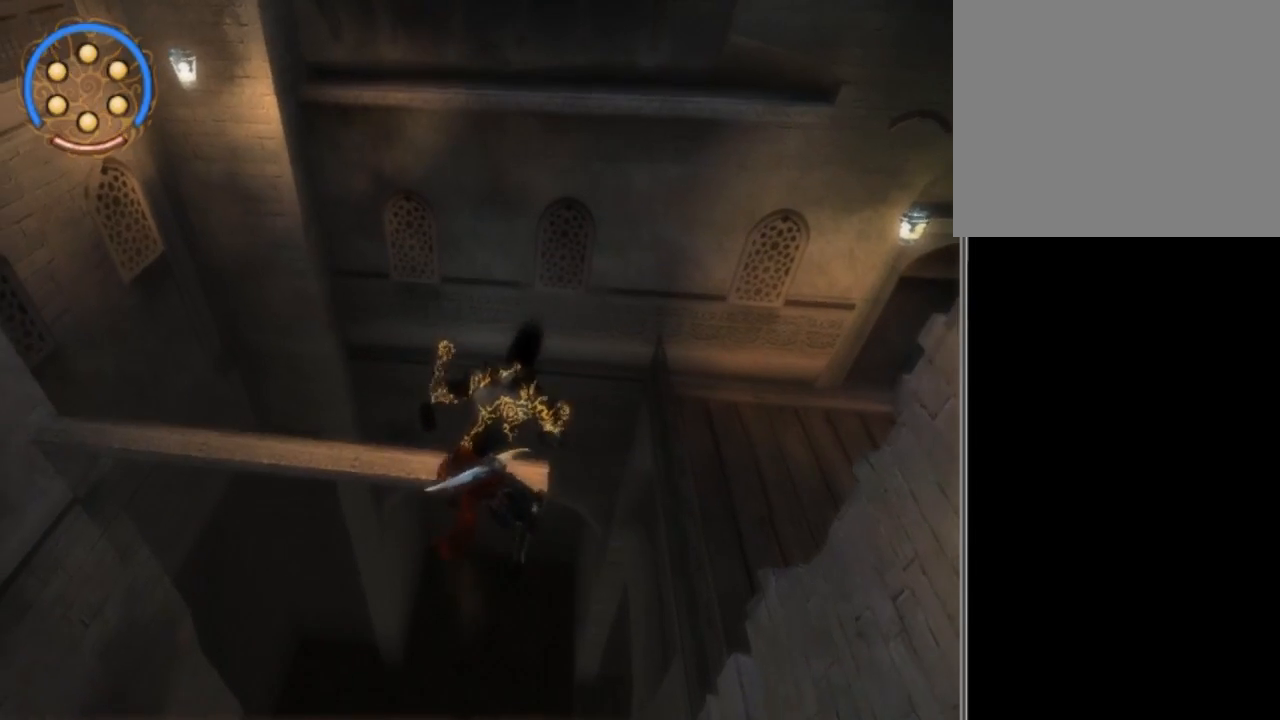
{"buttons": [], "left_stick": "center", "right_stick": "center", "events": []}
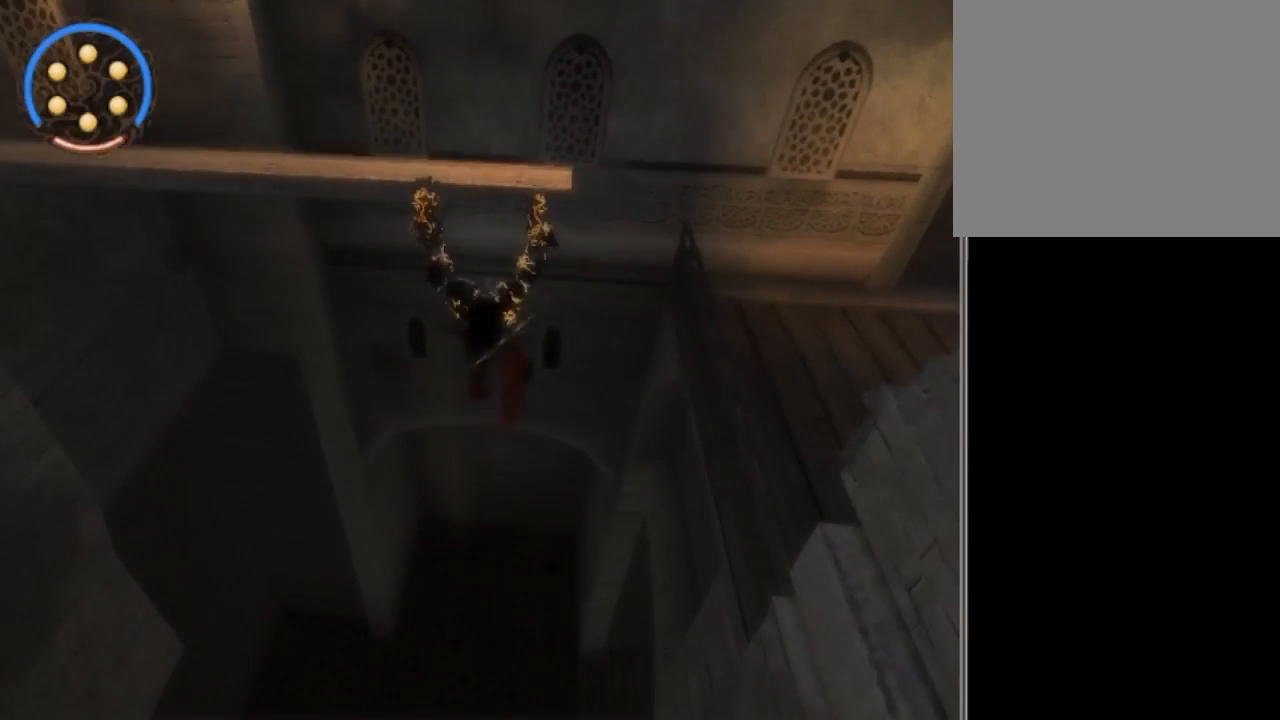
{"buttons": [], "left_stick": "center", "right_stick": "center", "events": []}
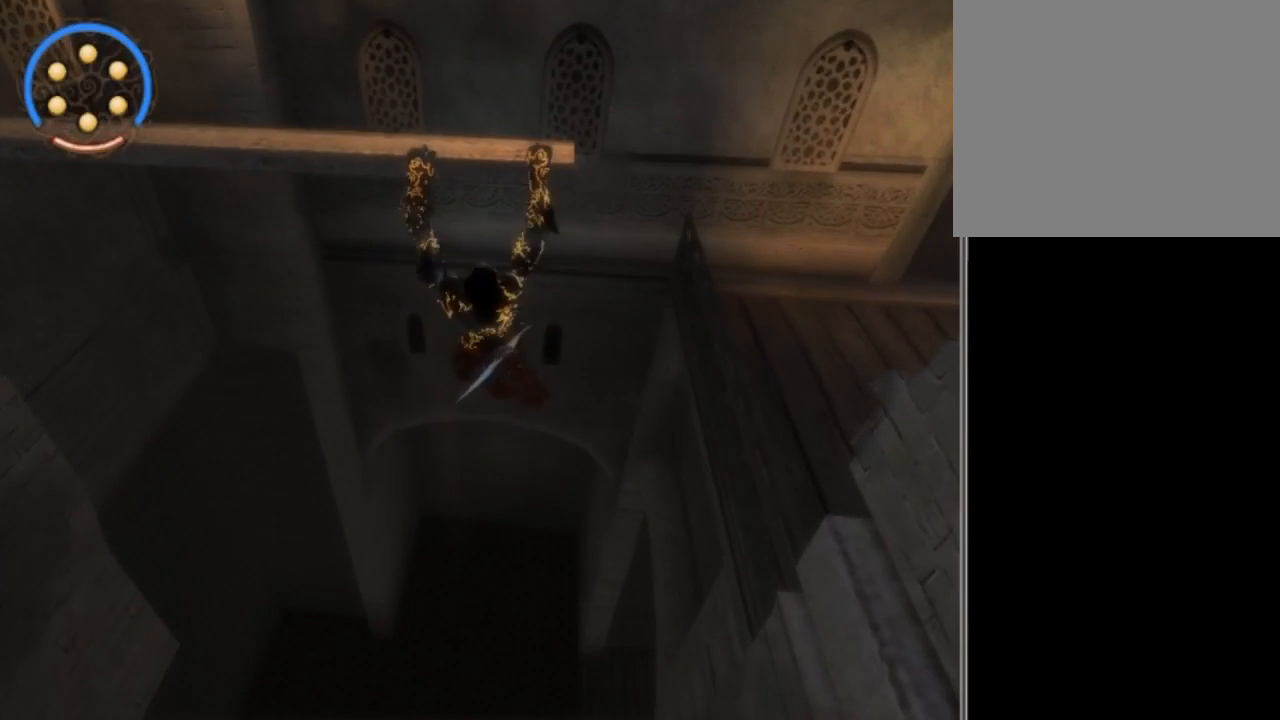
{"buttons": [], "left_stick": "center", "right_stick": "center", "events": [[167, "left_stick", "up"], [234, "left_stick", "center"]]}
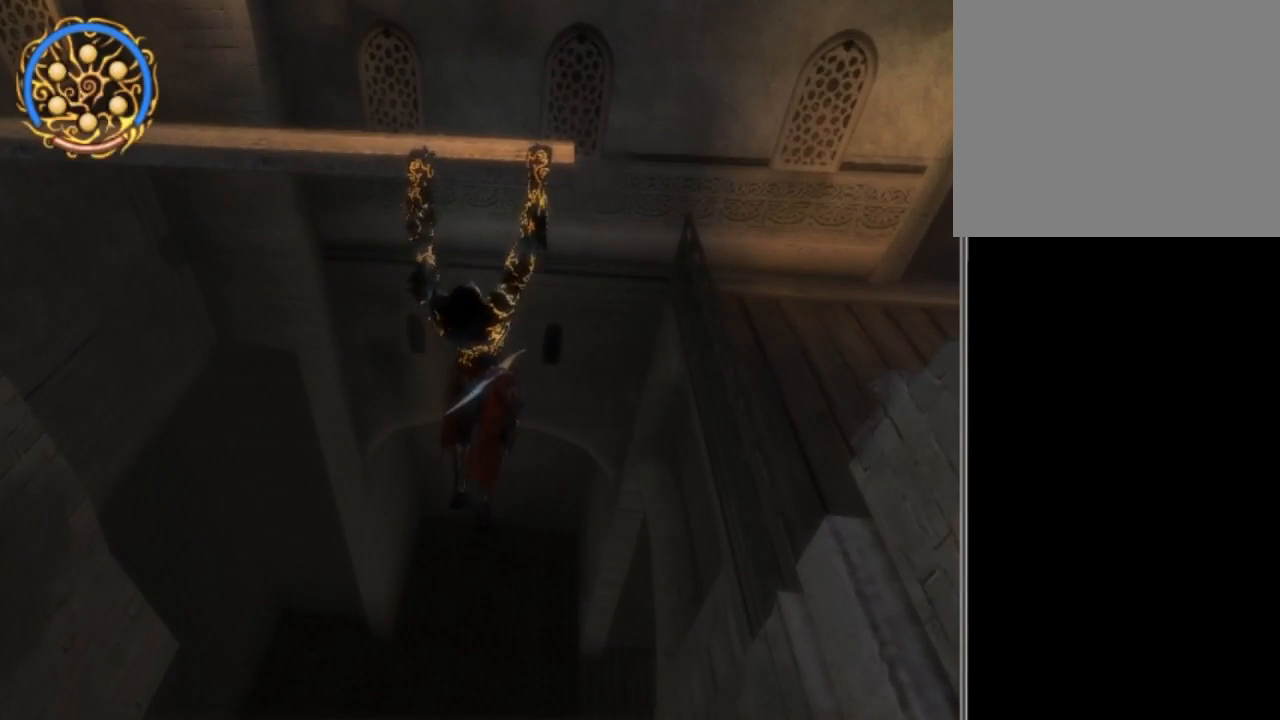
{"buttons": [], "left_stick": "center", "right_stick": "center", "events": [[66, "left_stick", "up-right"], [200, "left_stick", "center"]]}
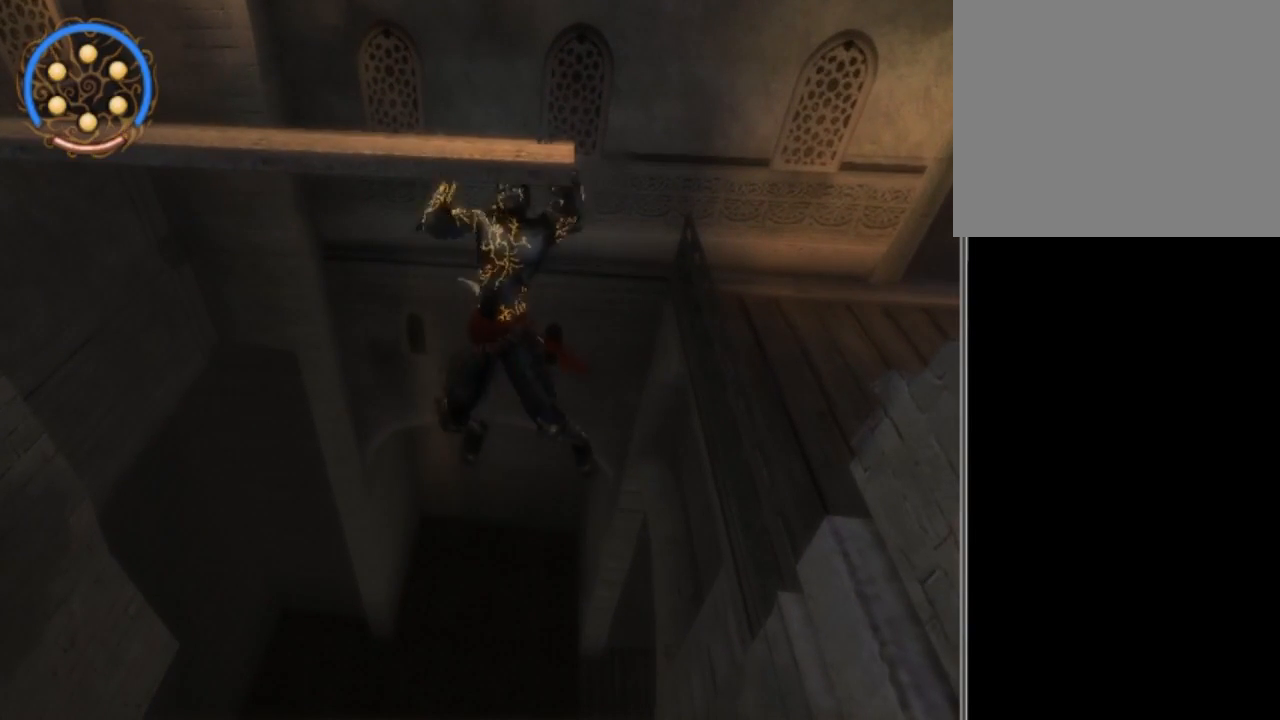
{"buttons": [], "left_stick": "center", "right_stick": "center", "events": [[434, "A", "down"], [500, "A", "up"]]}
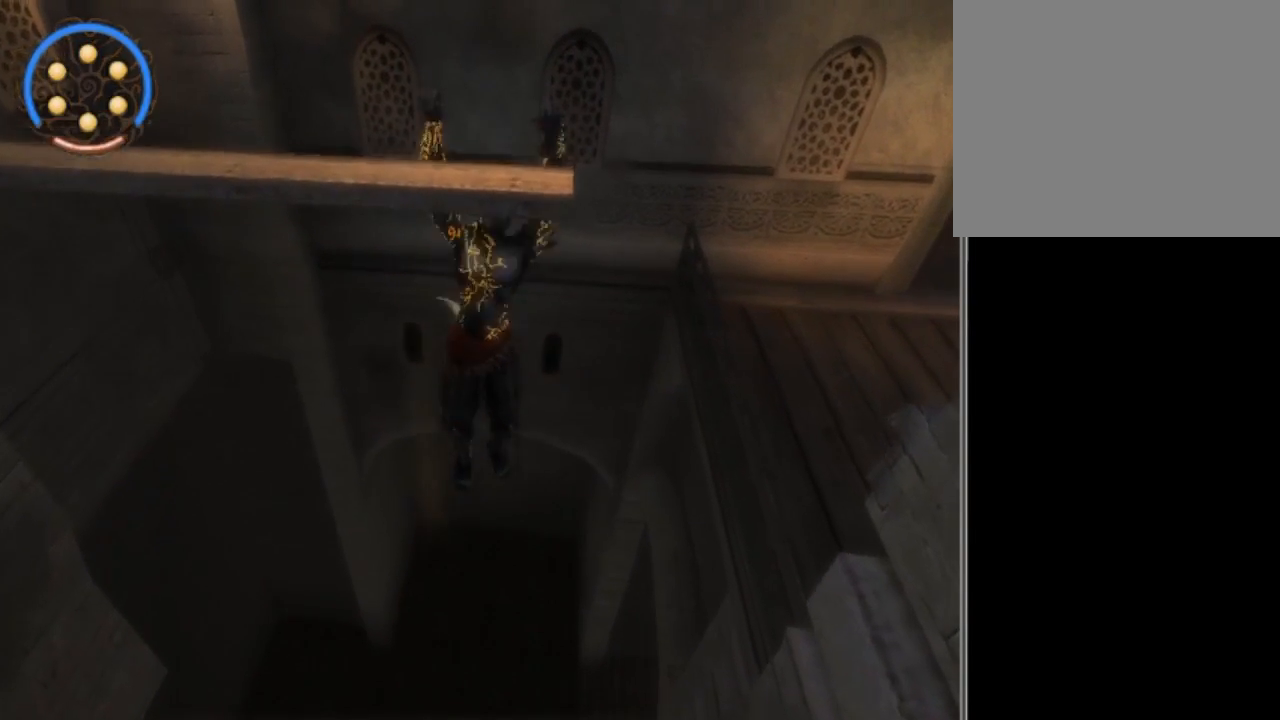
{"buttons": [], "left_stick": "center", "right_stick": "center", "events": []}
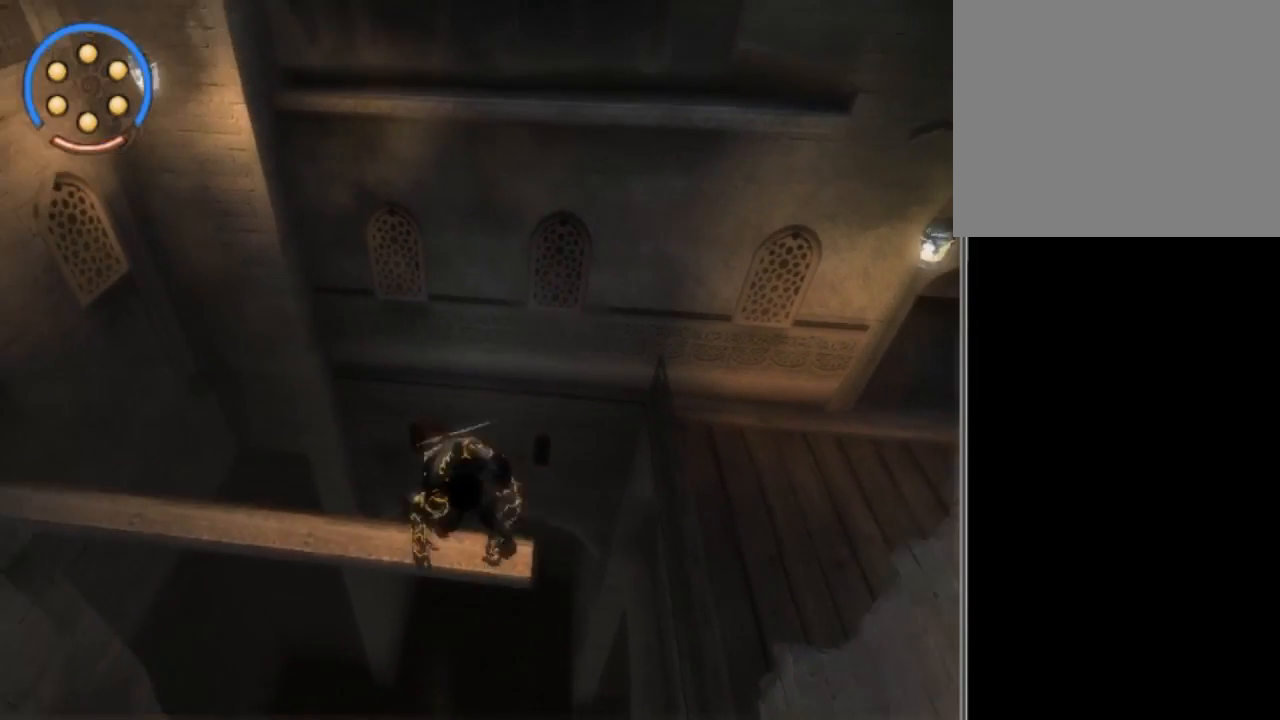
{"buttons": [], "left_stick": "center", "right_stick": "center", "events": []}
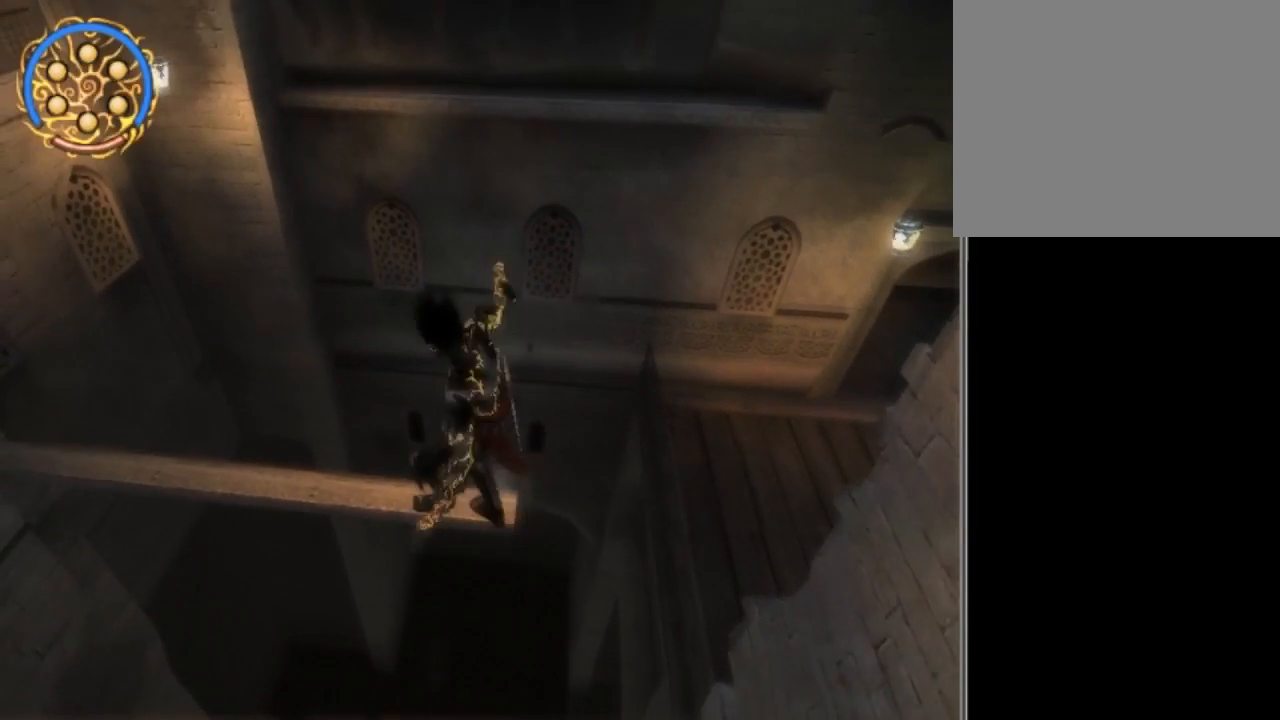
{"buttons": [], "left_stick": "center", "right_stick": "right", "events": [[133, "left_stick", "right"], [200, "left_stick", "center"], [266, "right_stick", "right"]]}
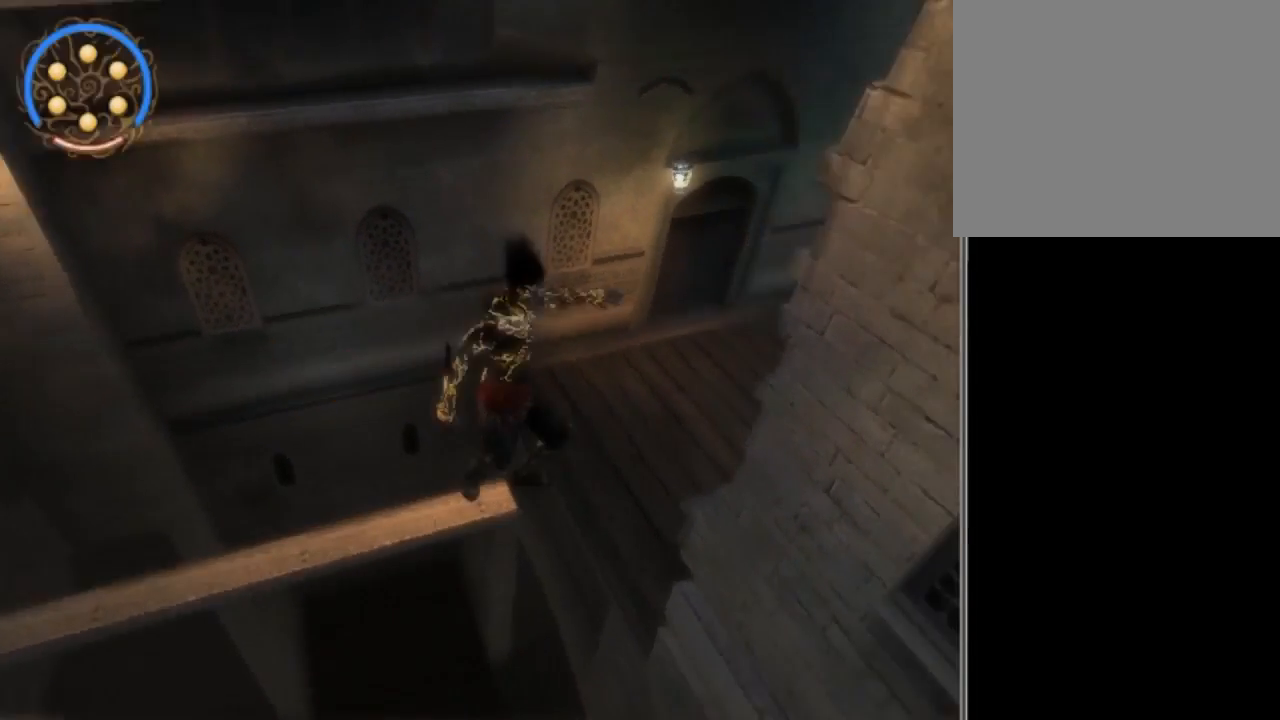
{"buttons": [], "left_stick": "center", "right_stick": "right", "events": []}
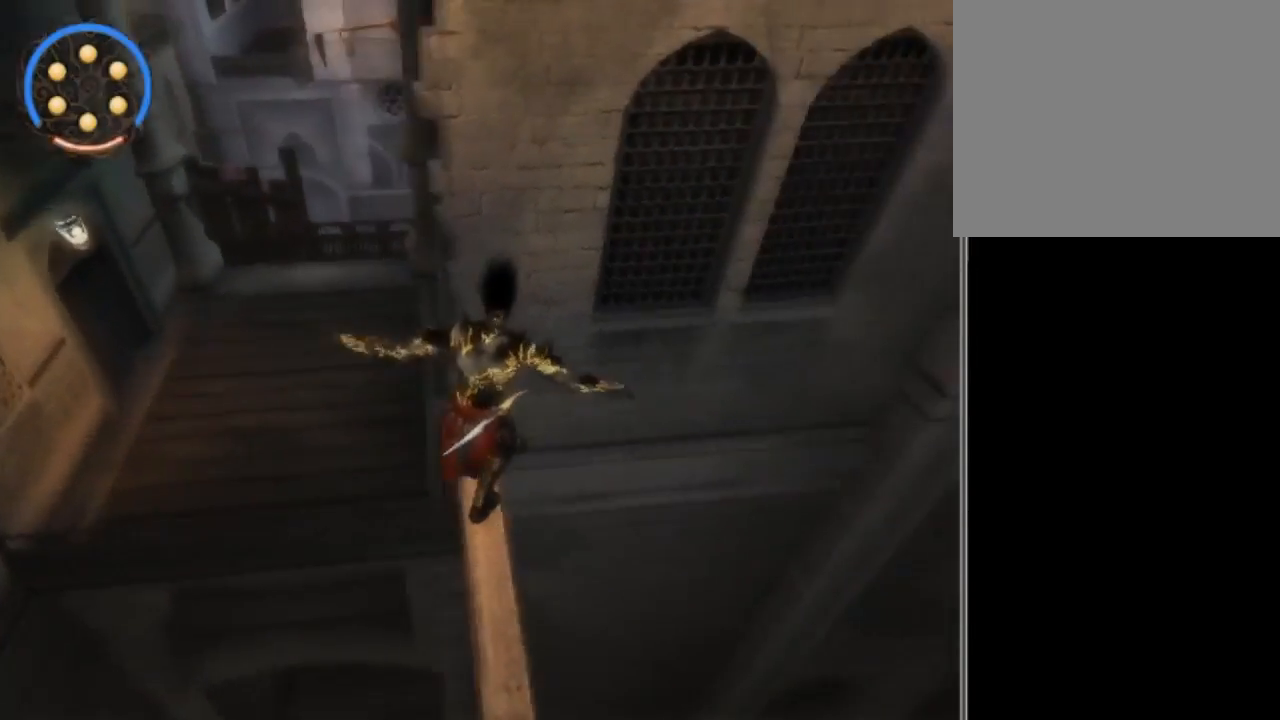
{"buttons": [], "left_stick": "center", "right_stick": "center", "events": [[267, "right_stick", "center"]]}
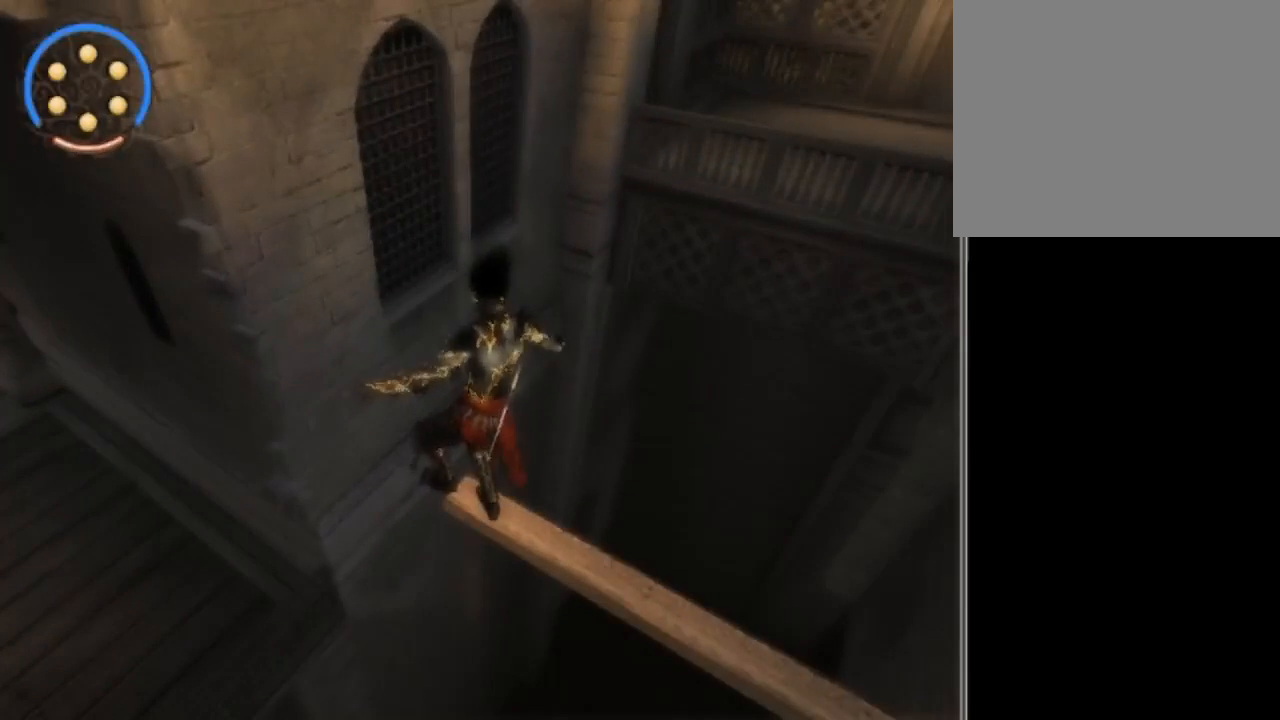
{"buttons": [], "left_stick": "up", "right_stick": "center", "events": [[300, "left_stick", "up"]]}
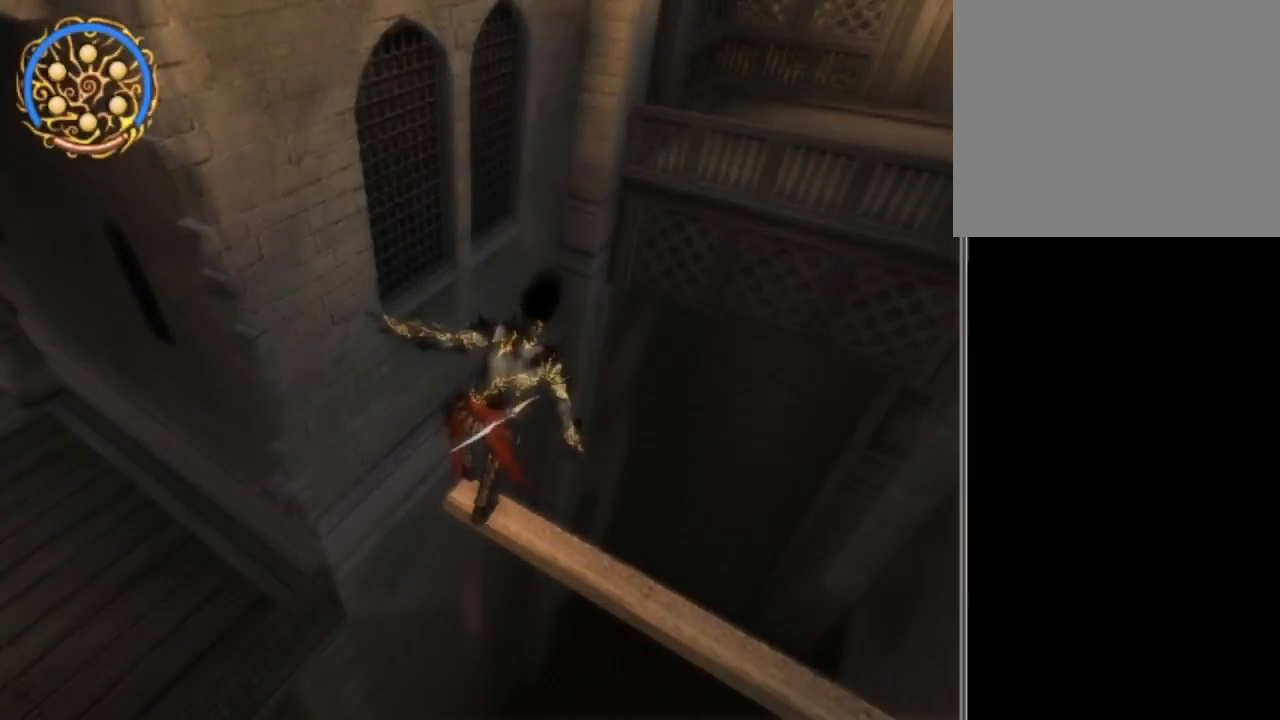
{"buttons": [], "left_stick": "center", "right_stick": "center", "events": [[166, "left_stick", "center"]]}
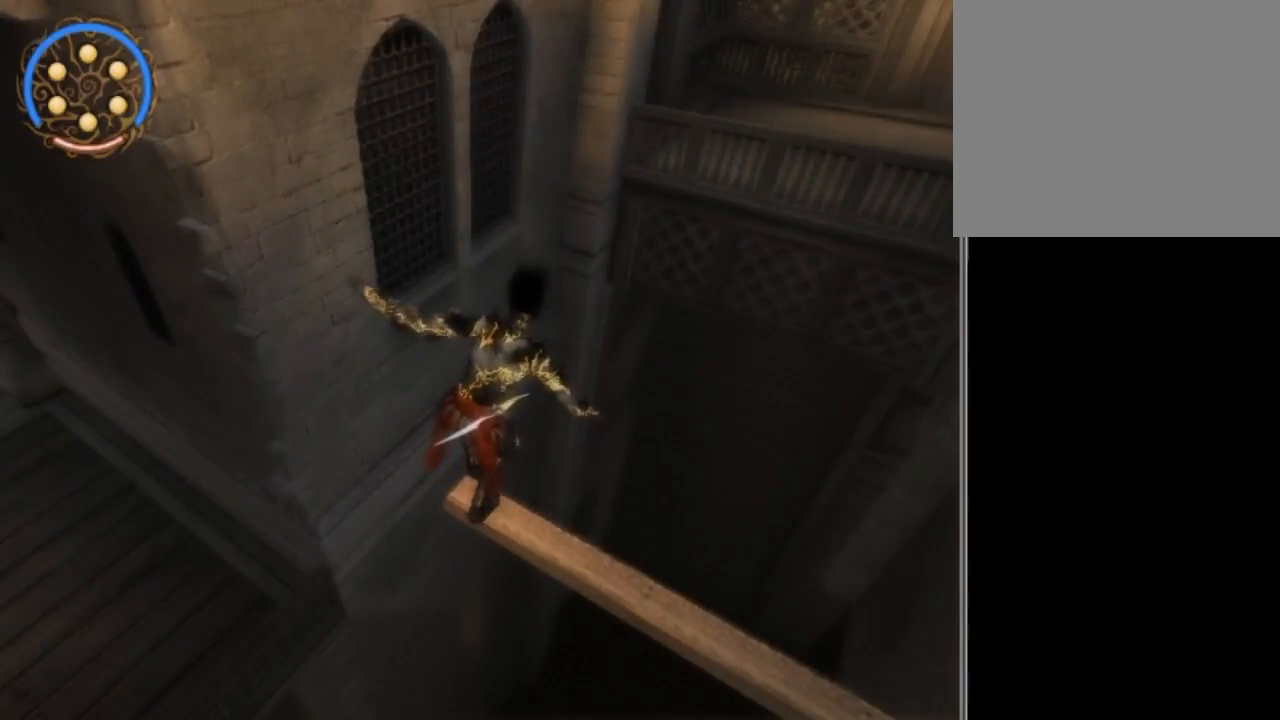
{"buttons": [], "left_stick": "center", "right_stick": "center", "events": [[334, "left_stick", "up-left"], [367, "A", "down"], [400, "left_stick", "center"], [434, "A", "up"]]}
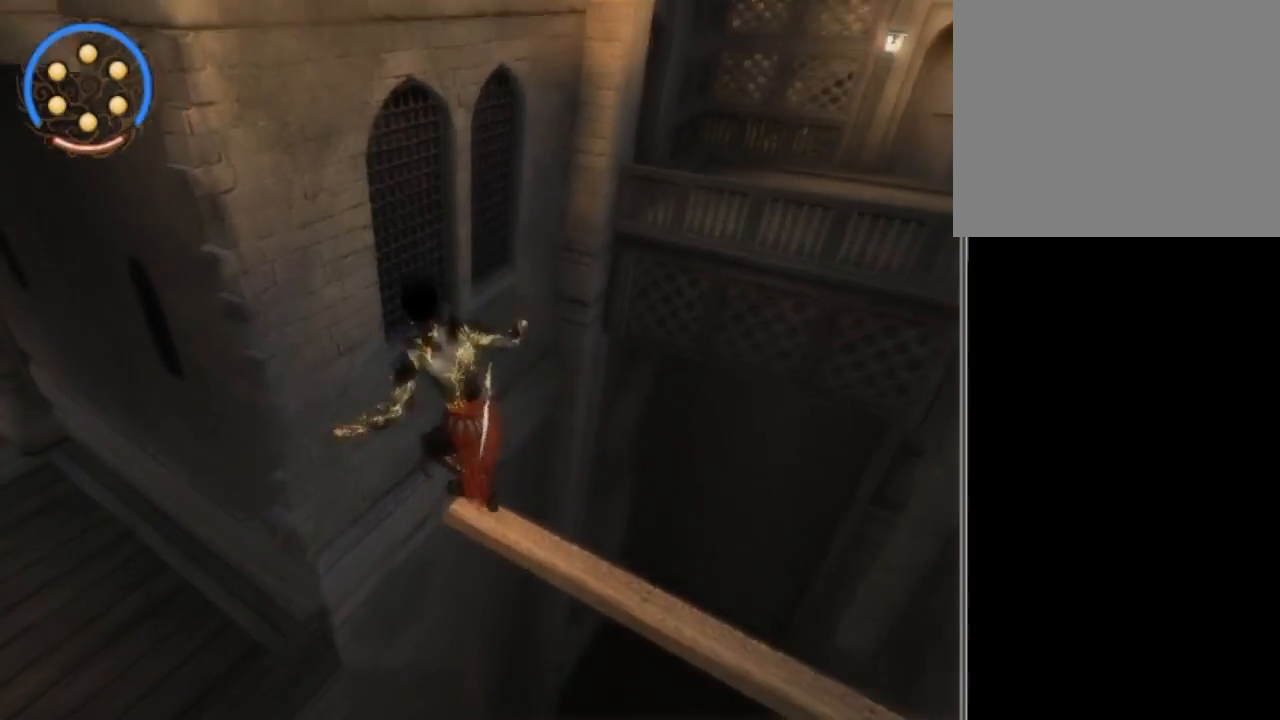
{"buttons": [], "left_stick": "center", "right_stick": "center", "events": []}
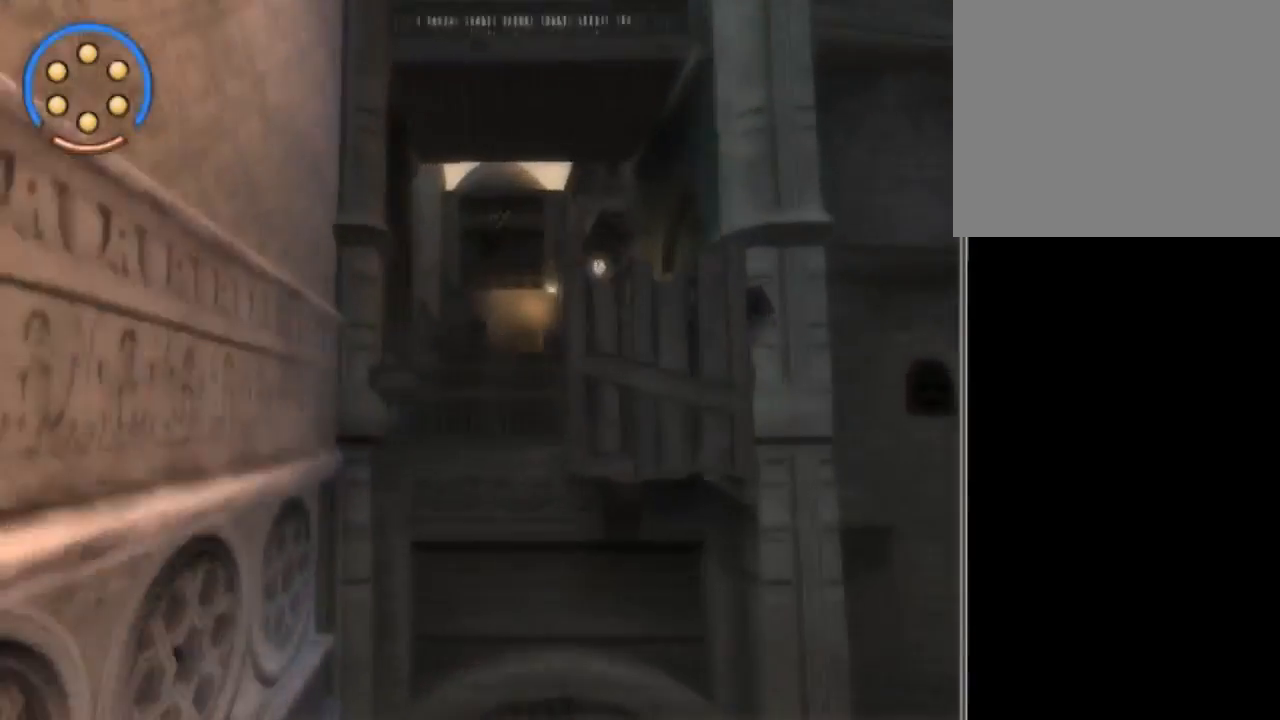
{"buttons": [], "left_stick": "center", "right_stick": "center", "events": []}
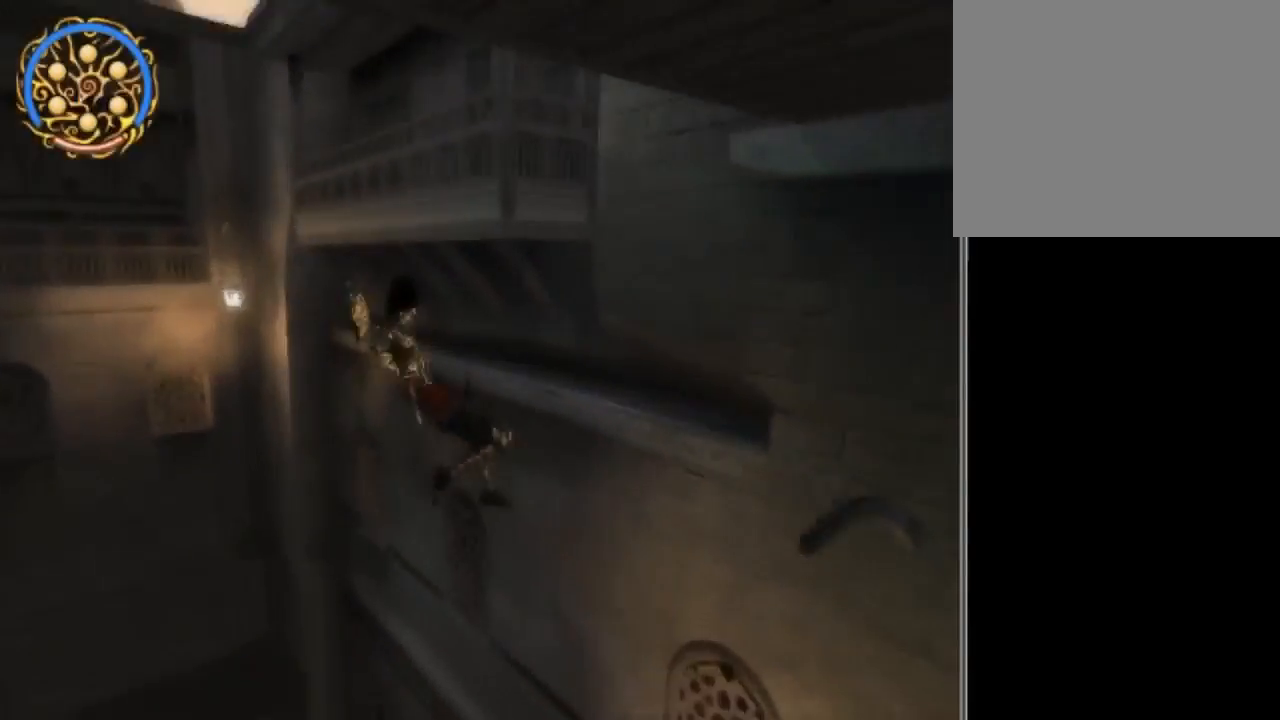
{"buttons": [], "left_stick": "center", "right_stick": "down-right", "events": [[200, "right_stick", "down-right"]]}
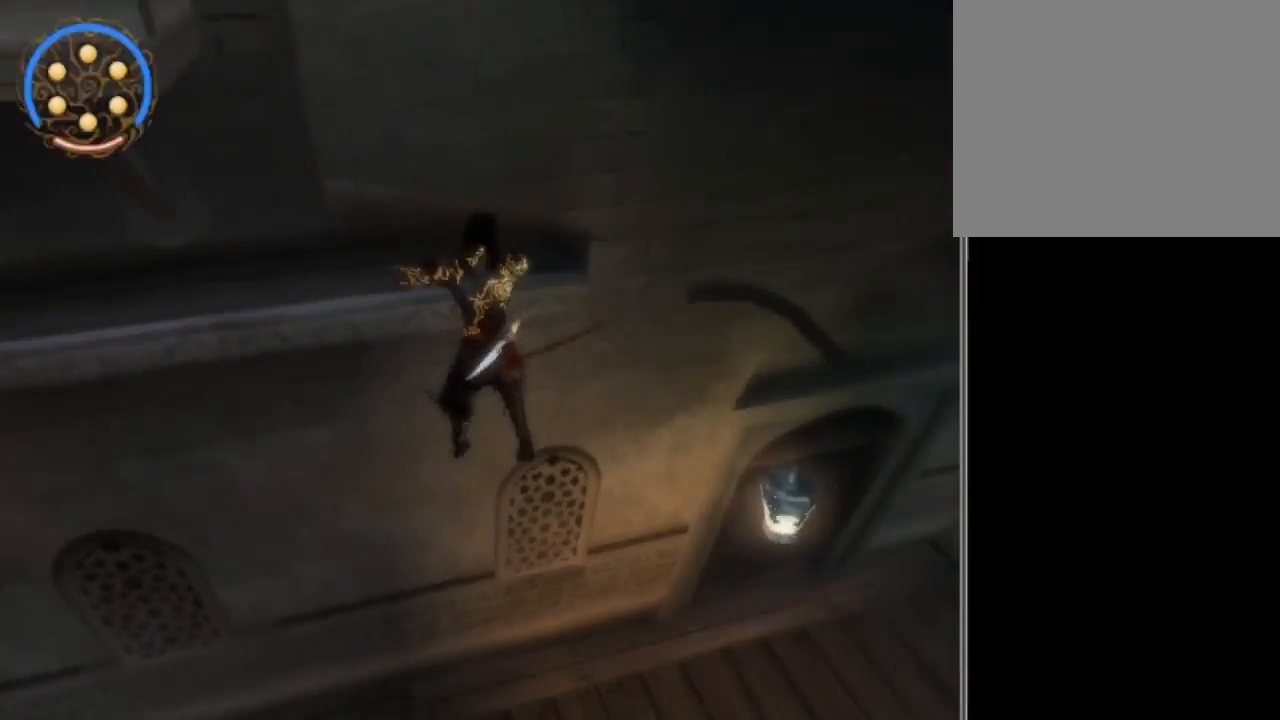
{"buttons": [], "left_stick": "center", "right_stick": "center", "events": [[133, "right_stick", "down"], [267, "right_stick", "center"]]}